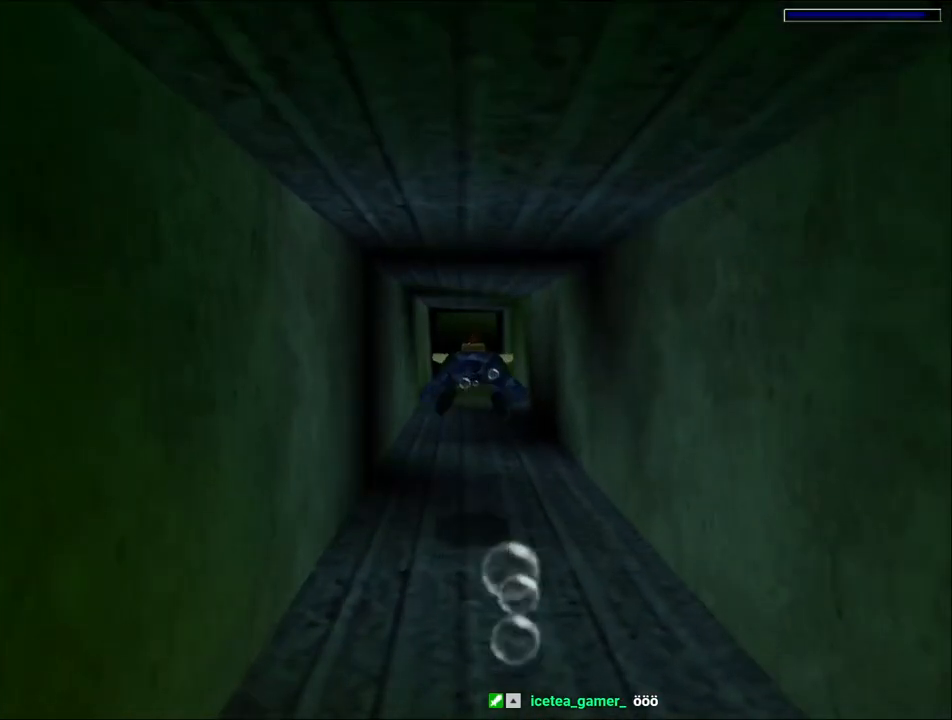
Gameplay with keyboard; each line is a JSON object with the keys held at the frame after it. "events" lists presses ("down") and releases ("up") of "1", "2", "3", "4", "5", "6", "action", "dash", "down", "duck", "f5", "f6", "flare", "guns", "inv", "jump", "left", "lmed", "look", "right", "roll", "smed", "stplft", "stprt", "up" and "walk" between this image and that frame as [ms after this image, input, new state], when the widget could be followed in between. No other keys are recorded. Mouse input is not recorded. Key names are as the overlay labels them; some are game actions (e.g. jump) rather than physical keys.
{"keys": ["jump"], "events": [[333, "right", "down"], [367, "right", "up"]]}
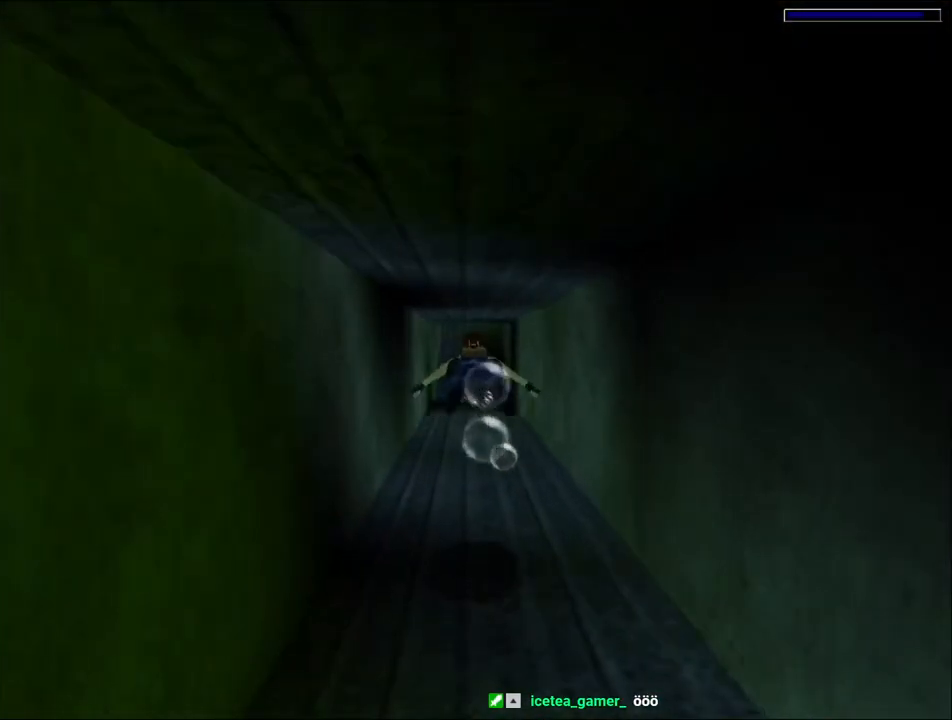
{"keys": ["jump"], "events": [[167, "up", "down"], [233, "up", "up"]]}
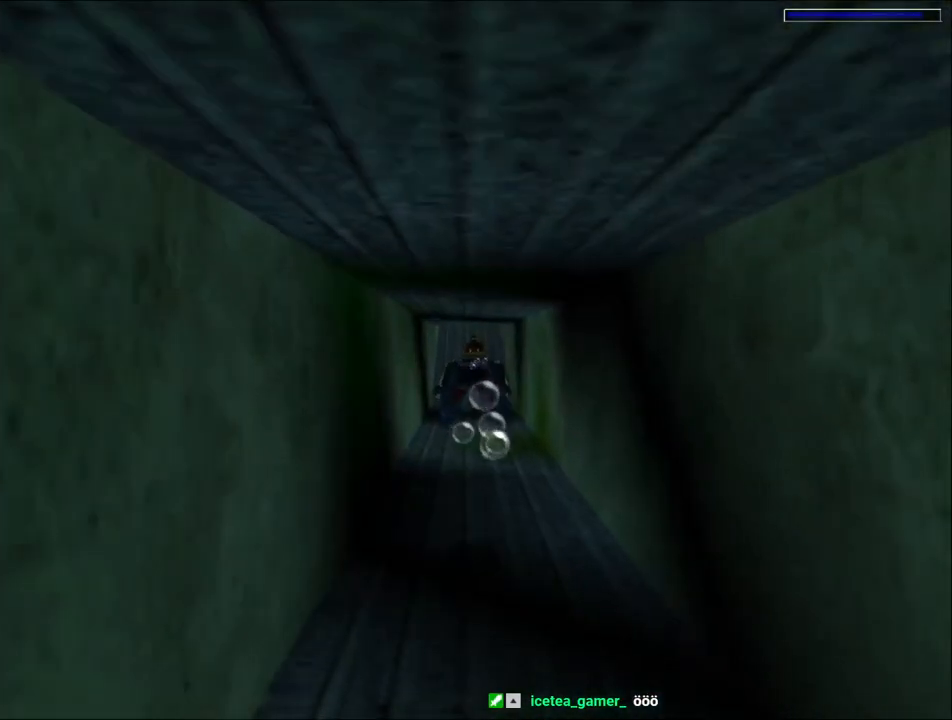
{"keys": ["jump"], "events": []}
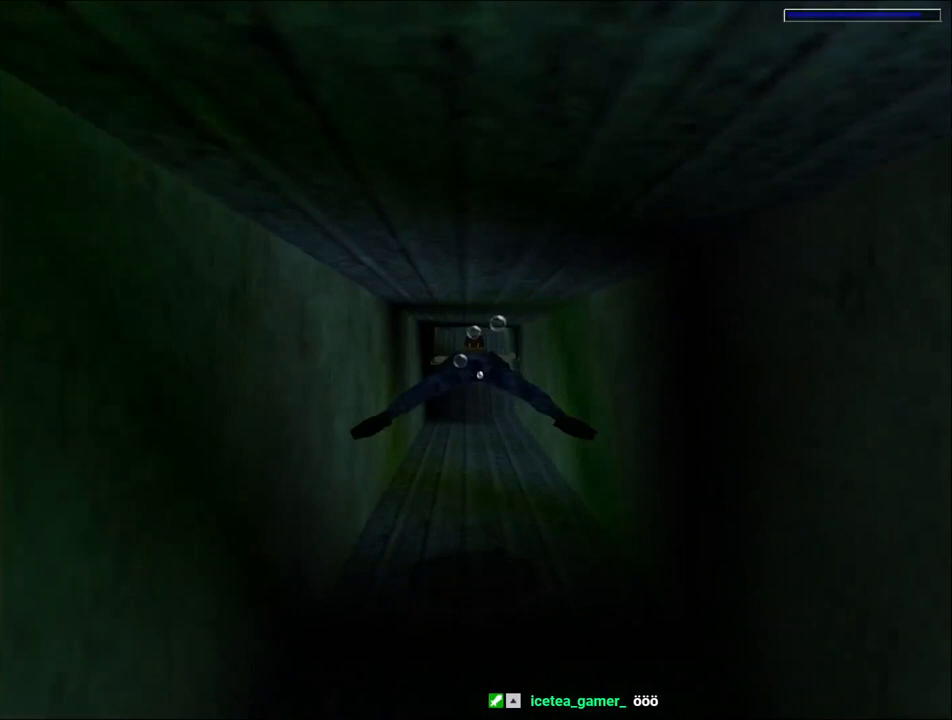
{"keys": ["jump"], "events": []}
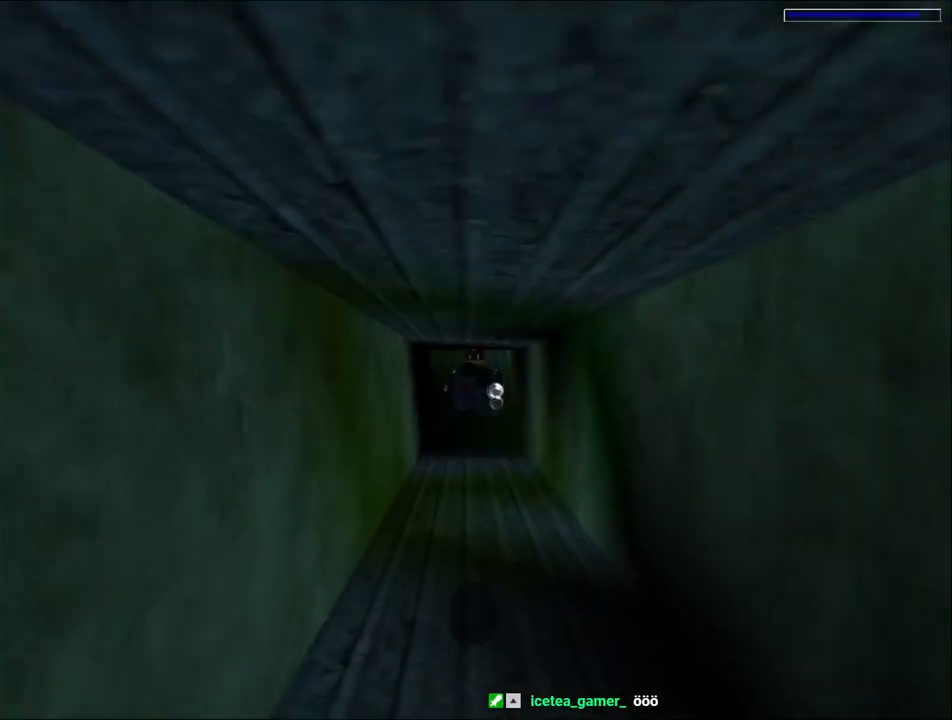
{"keys": ["jump"], "events": []}
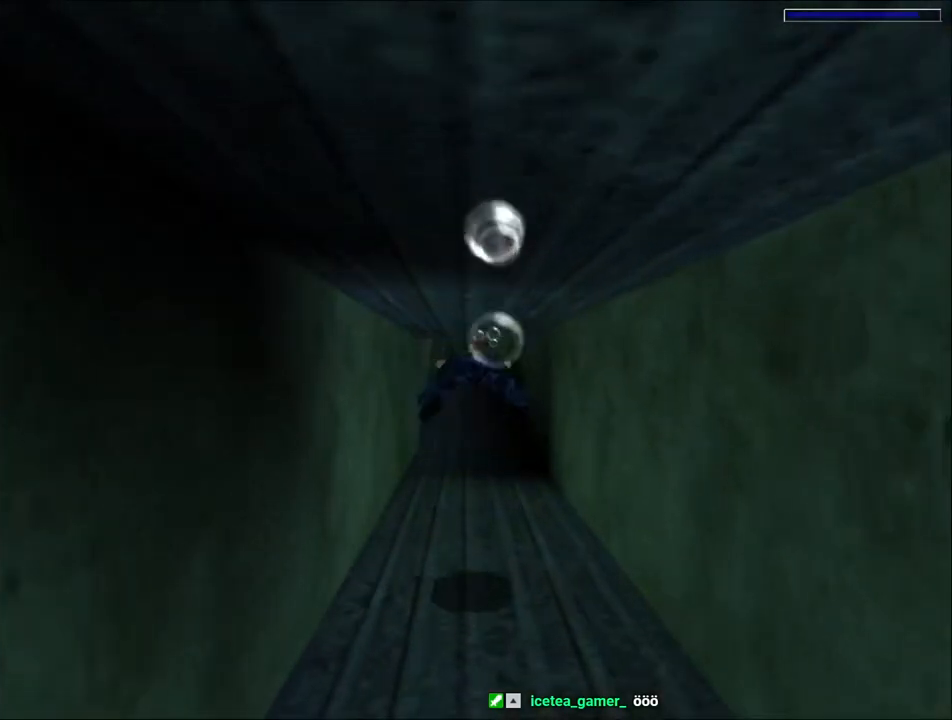
{"keys": ["jump"], "events": [[100, "right", "down"], [167, "right", "up"], [233, "up", "down"], [333, "up", "up"]]}
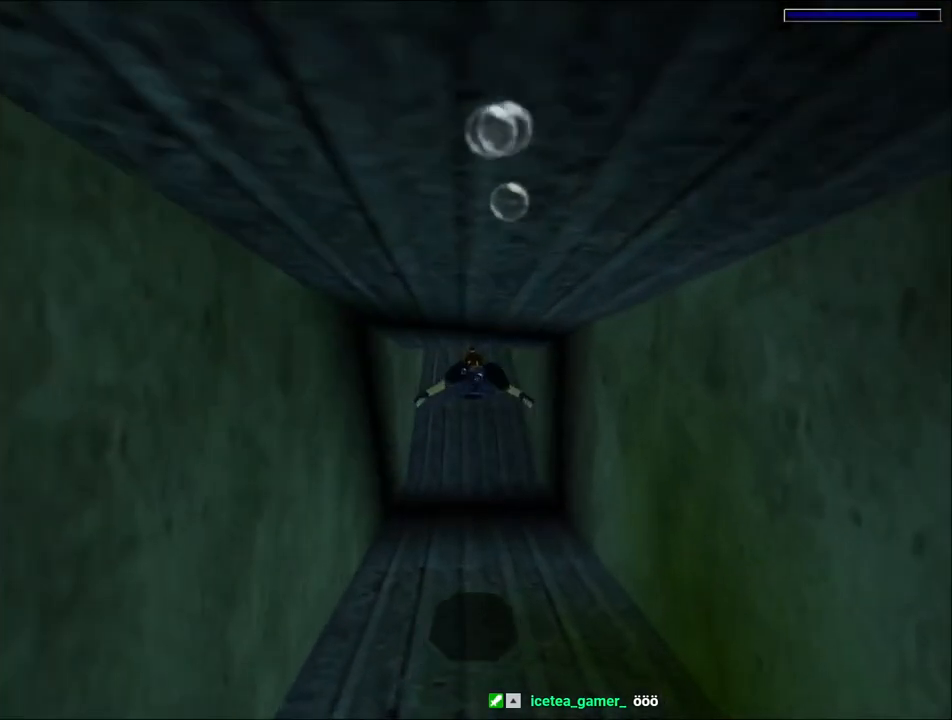
{"keys": ["jump"], "events": []}
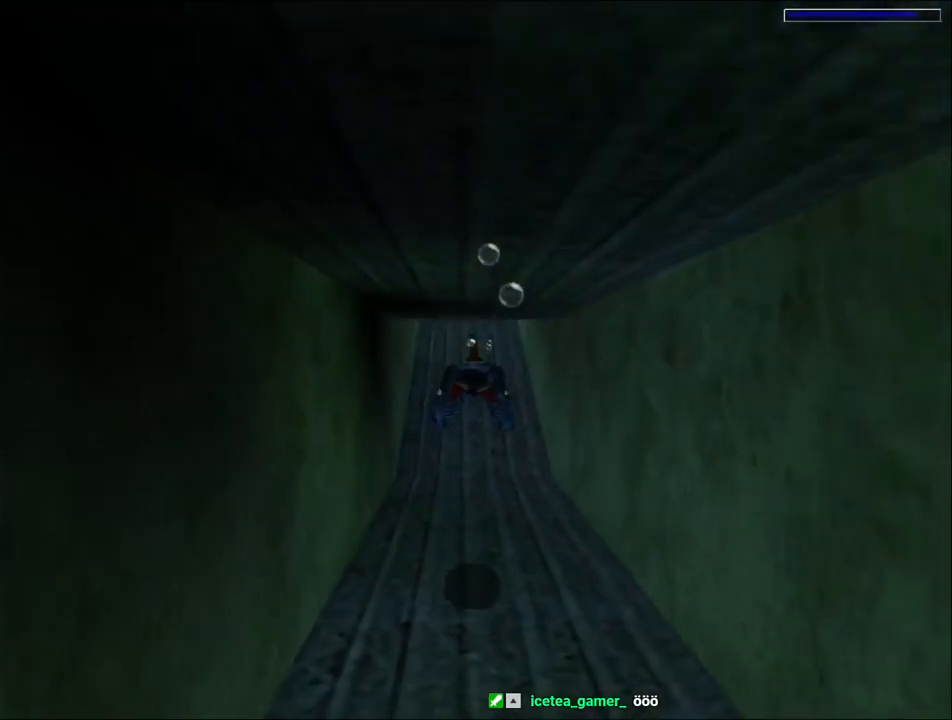
{"keys": ["jump"], "events": [[167, "down", "down"], [167, "right", "down"], [267, "down", "up"], [267, "right", "up"]]}
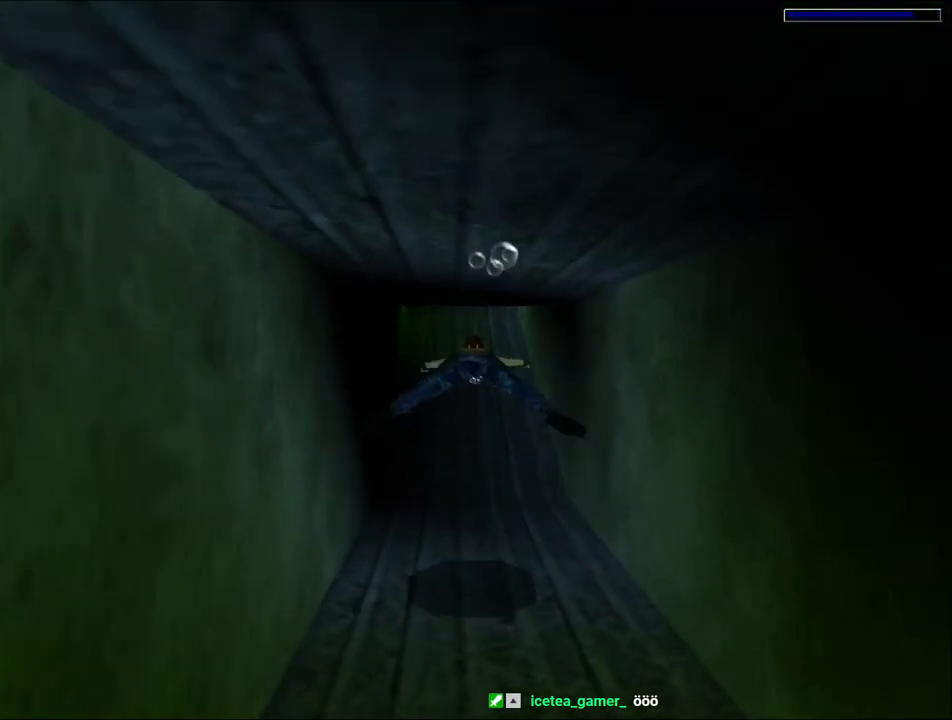
{"keys": ["jump"], "events": []}
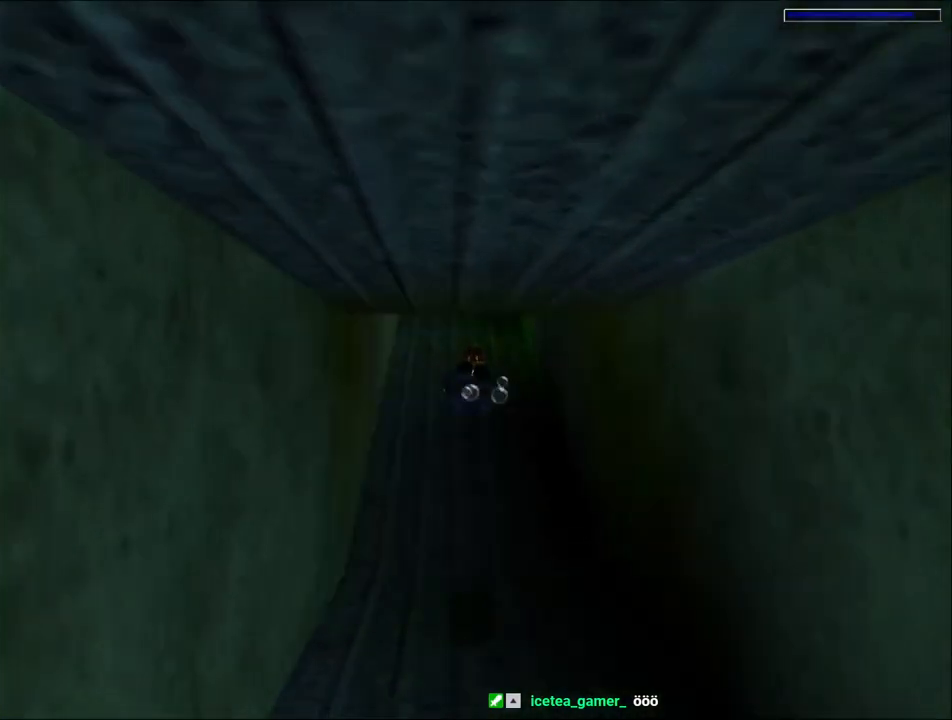
{"keys": ["down", "jump"], "events": [[33, "down", "down"], [233, "down", "up"], [467, "down", "down"]]}
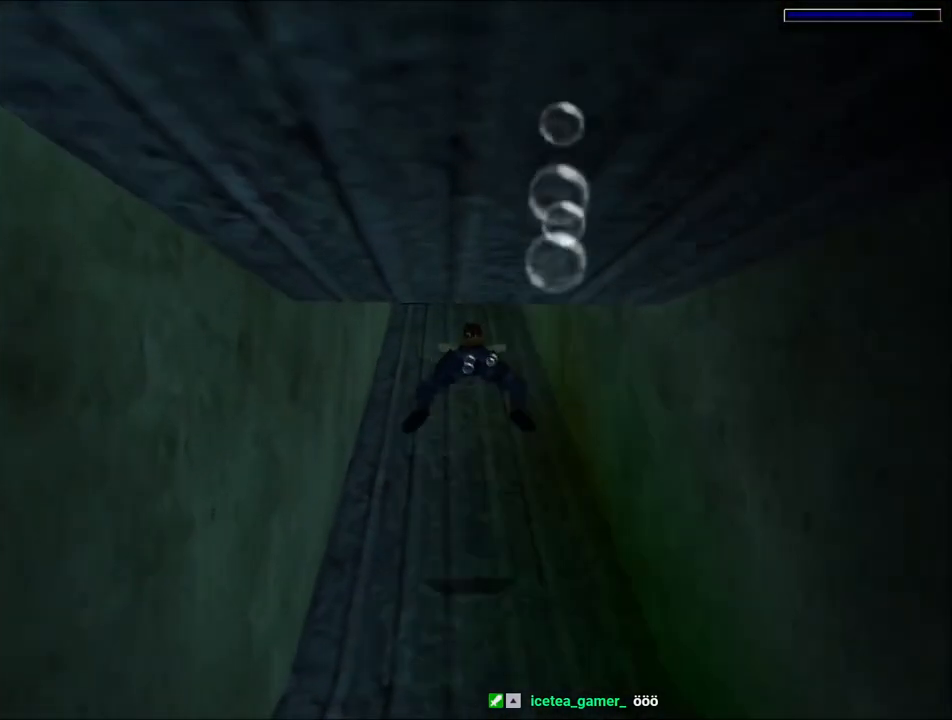
{"keys": ["jump", "left"], "events": [[200, "down", "up"], [467, "left", "down"]]}
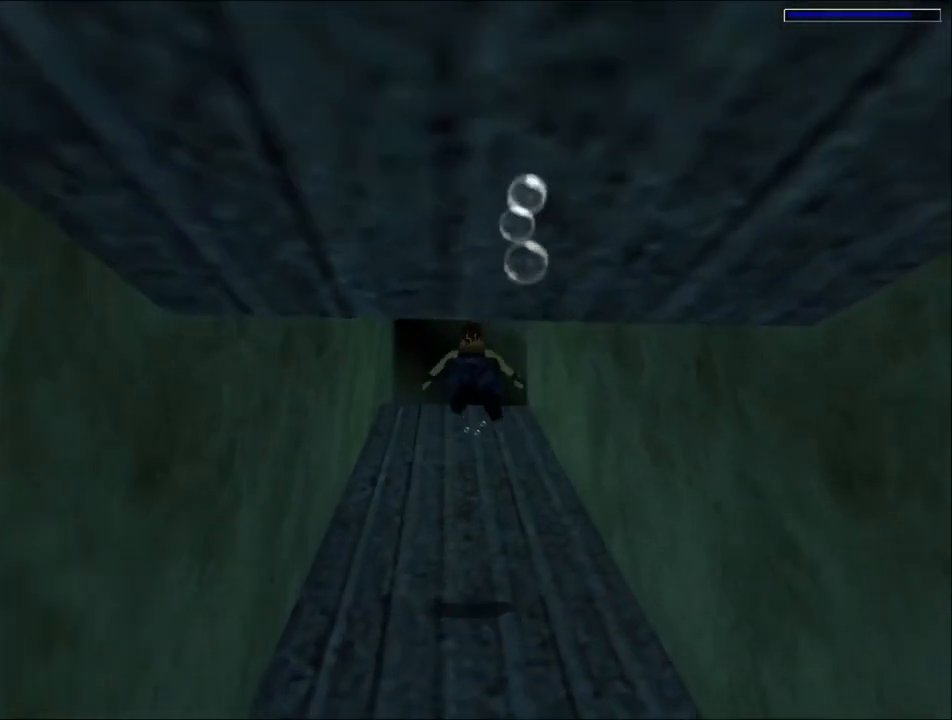
{"keys": ["jump"], "events": [[33, "left", "up"], [33, "up", "down"], [167, "right", "down"], [167, "up", "up"], [300, "right", "up"]]}
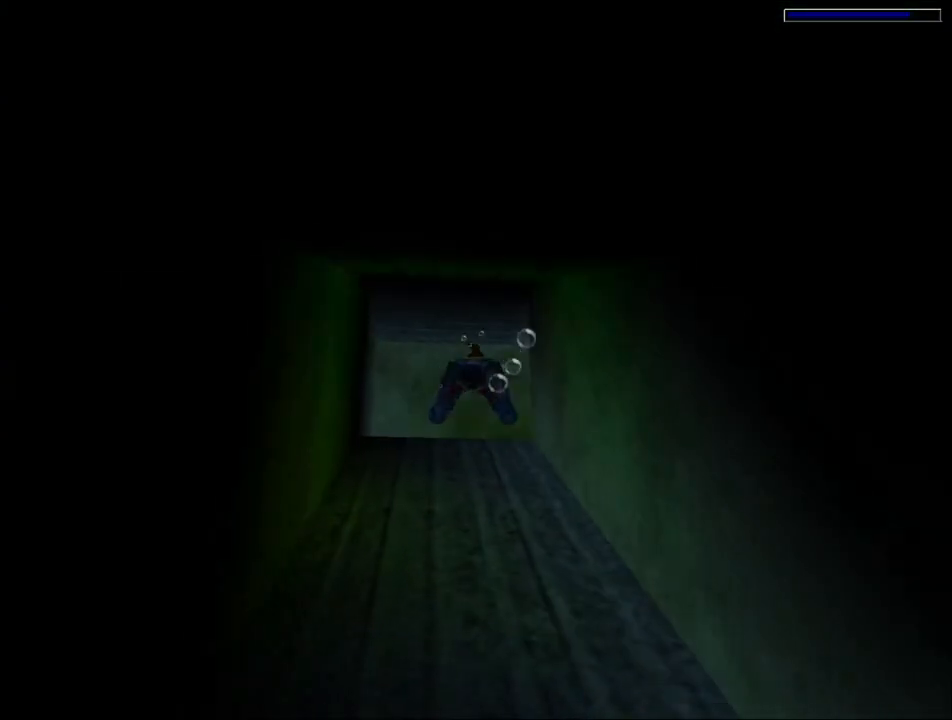
{"keys": ["jump"], "events": [[267, "up", "down"], [300, "up", "up"]]}
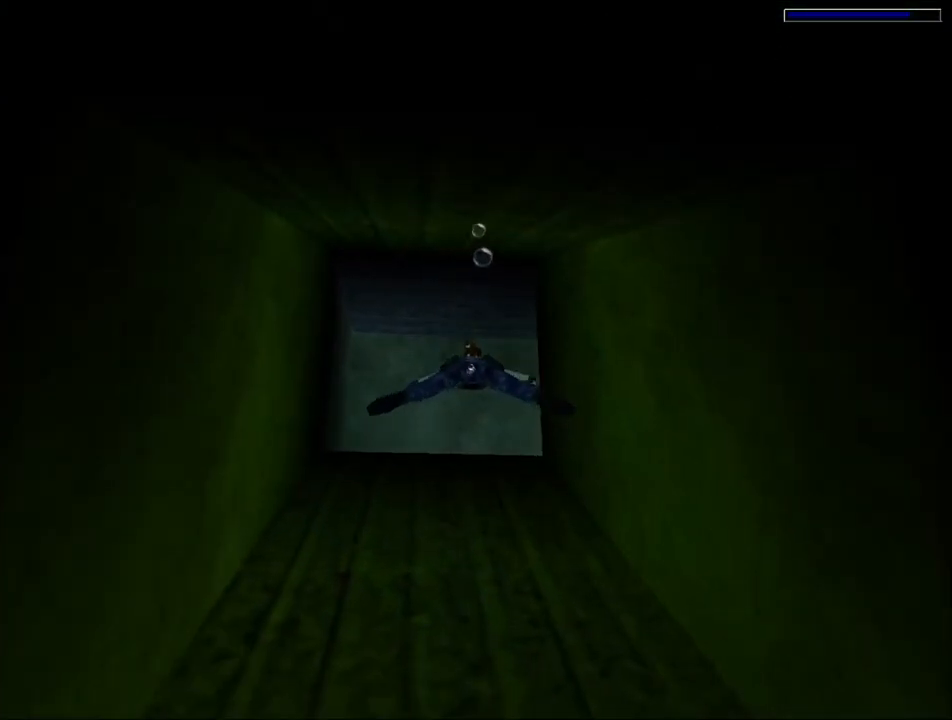
{"keys": ["jump", "right"], "events": [[167, "right", "down"]]}
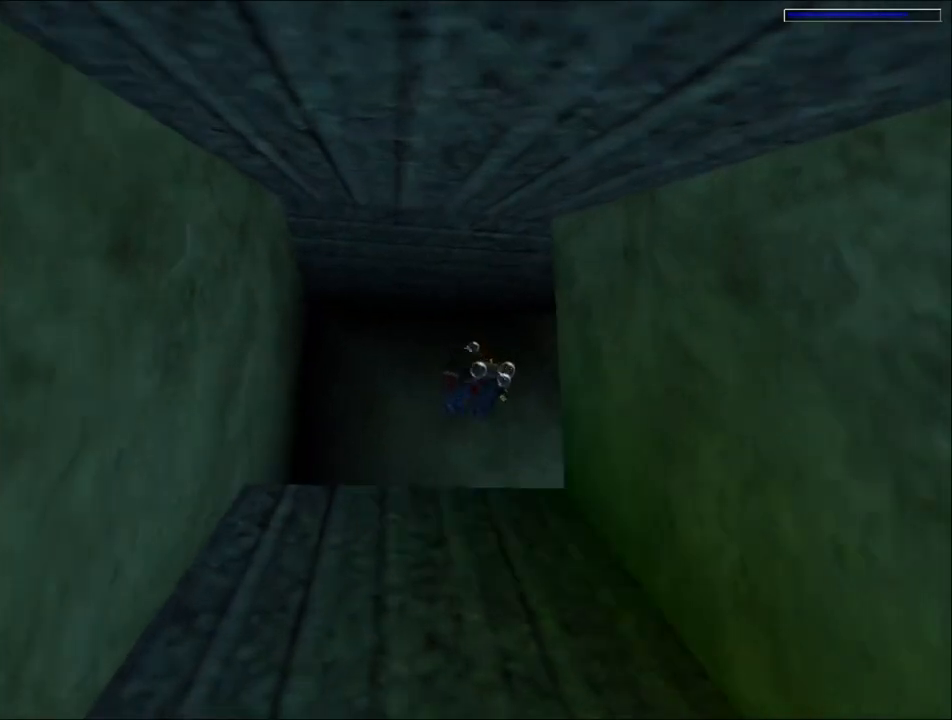
{"keys": ["jump", "right"], "events": [[333, "up", "down"], [500, "up", "up"]]}
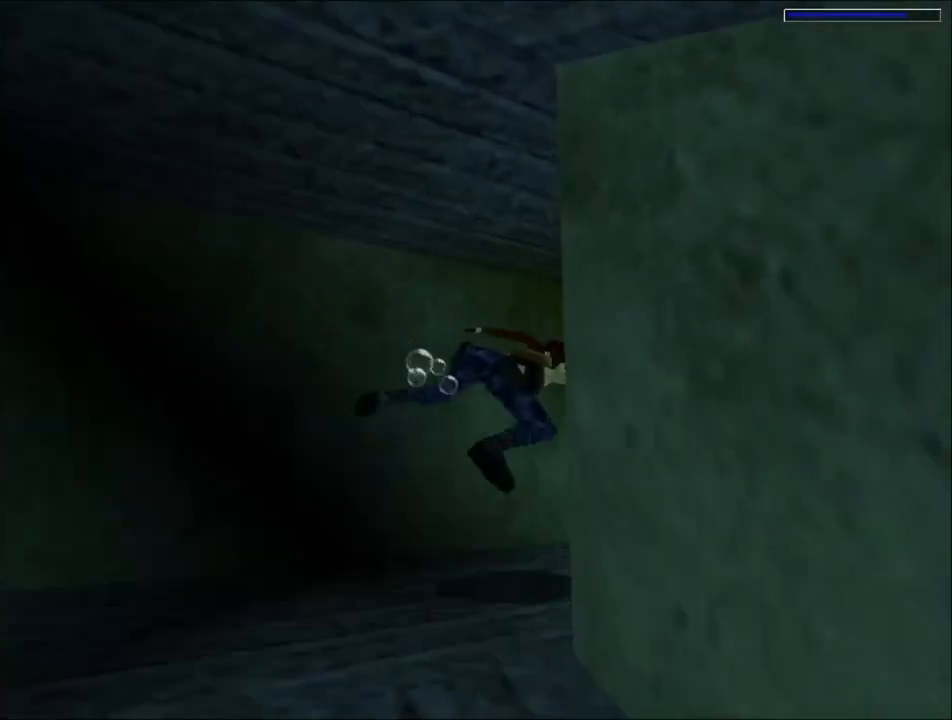
{"keys": ["jump"], "events": [[100, "right", "up"]]}
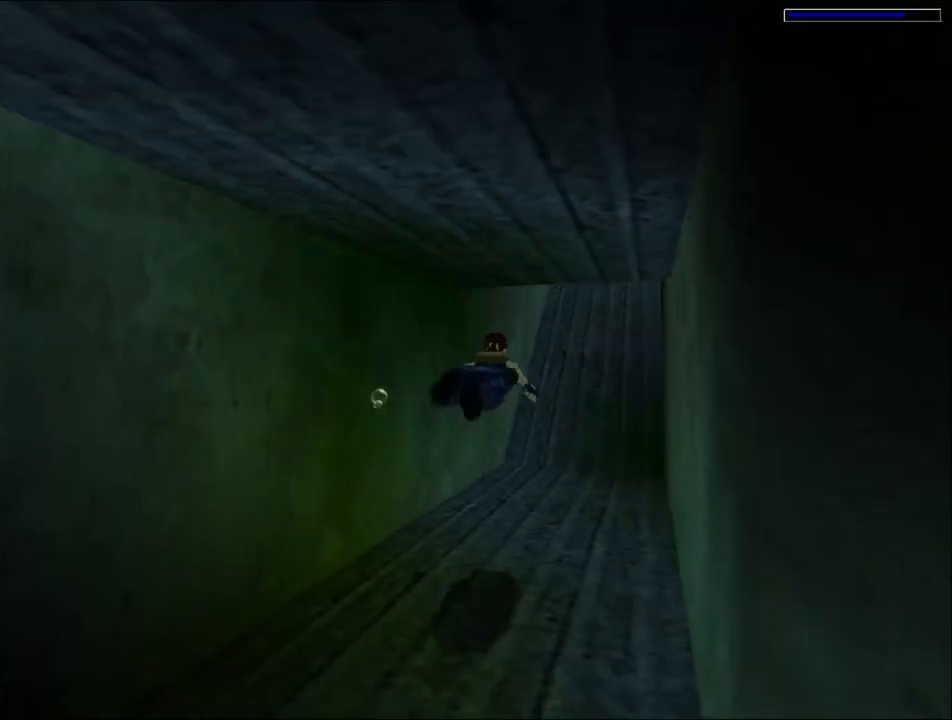
{"keys": ["jump", "right"], "events": [[67, "right", "down"], [167, "right", "up"], [267, "right", "down"], [367, "down", "down"], [500, "down", "up"]]}
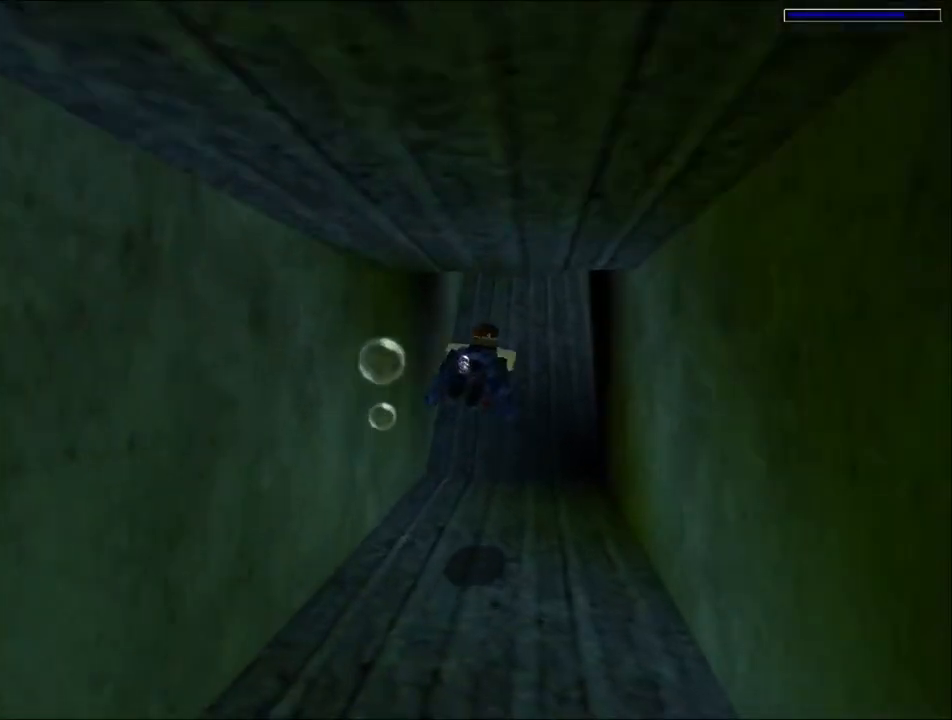
{"keys": ["jump"], "events": [[33, "right", "up"], [367, "down", "down"], [367, "right", "down"], [500, "down", "up"], [500, "right", "up"]]}
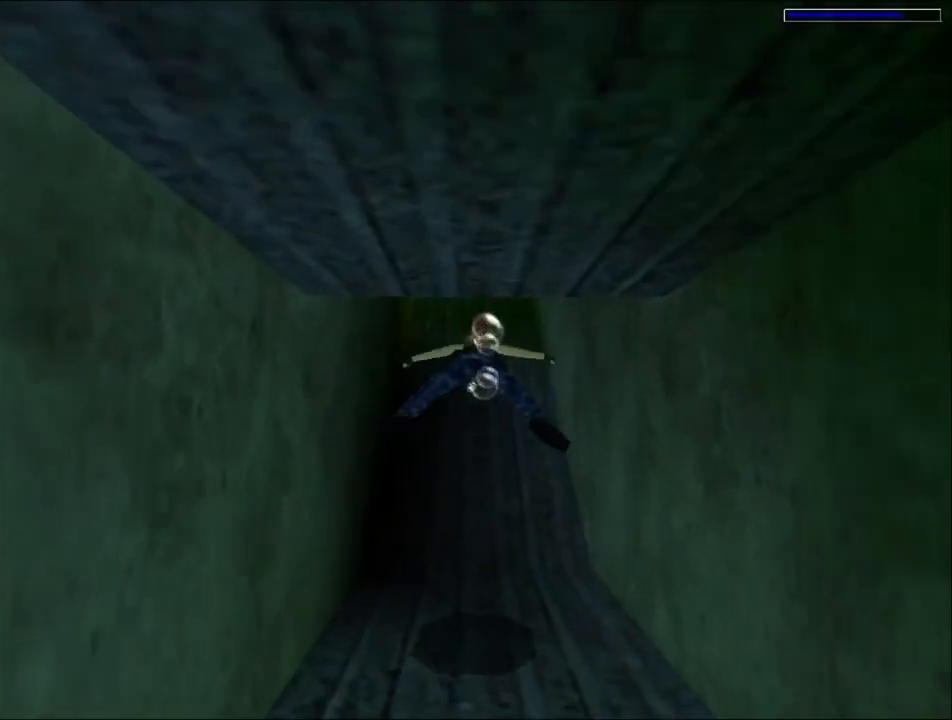
{"keys": ["down", "jump"], "events": [[233, "left", "down"], [367, "left", "up"], [467, "down", "down"]]}
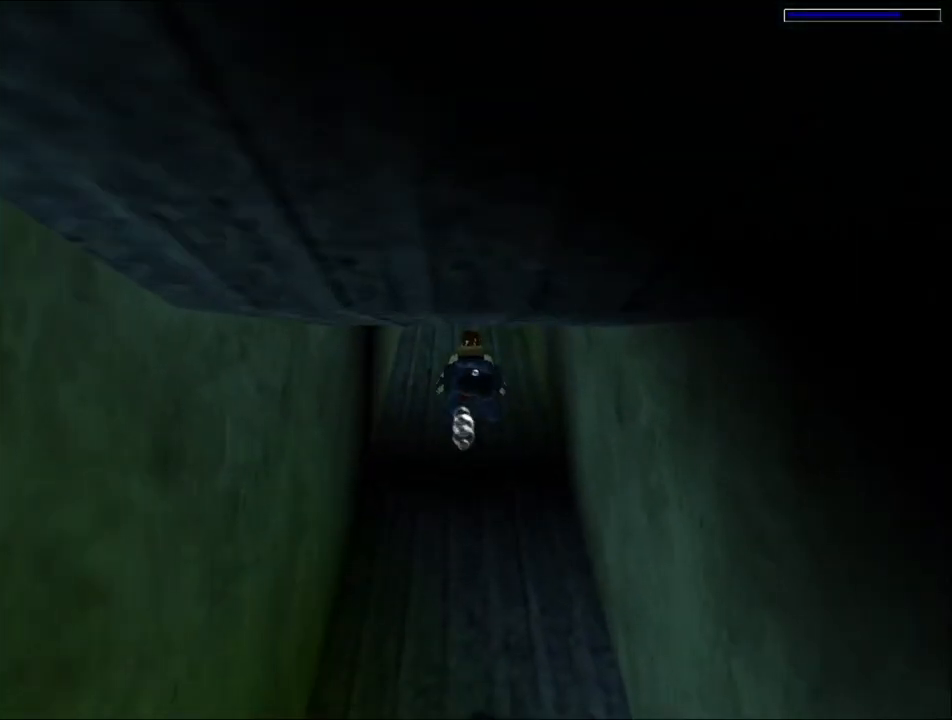
{"keys": ["jump"], "events": [[100, "down", "up"]]}
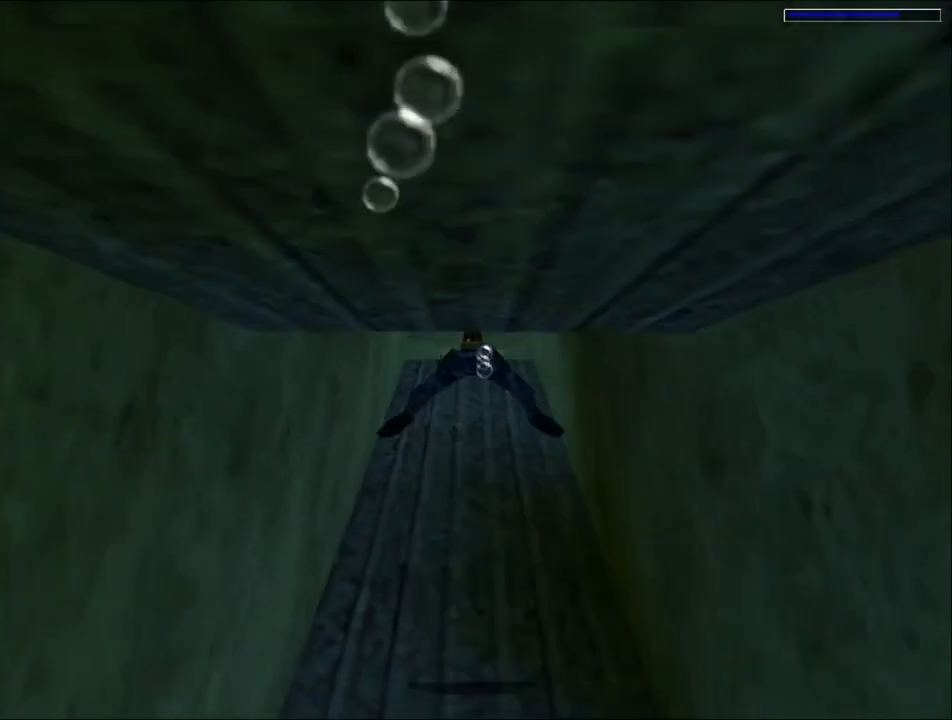
{"keys": ["jump", "up"], "events": [[100, "down", "down"], [267, "down", "up"], [467, "up", "down"]]}
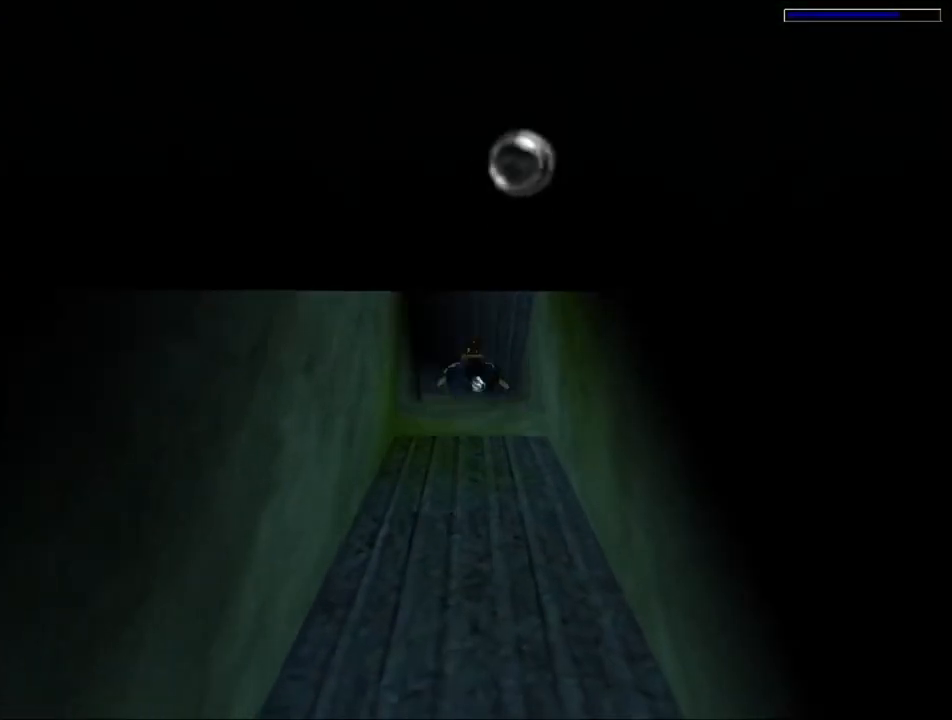
{"keys": ["jump"], "events": [[33, "up", "up"]]}
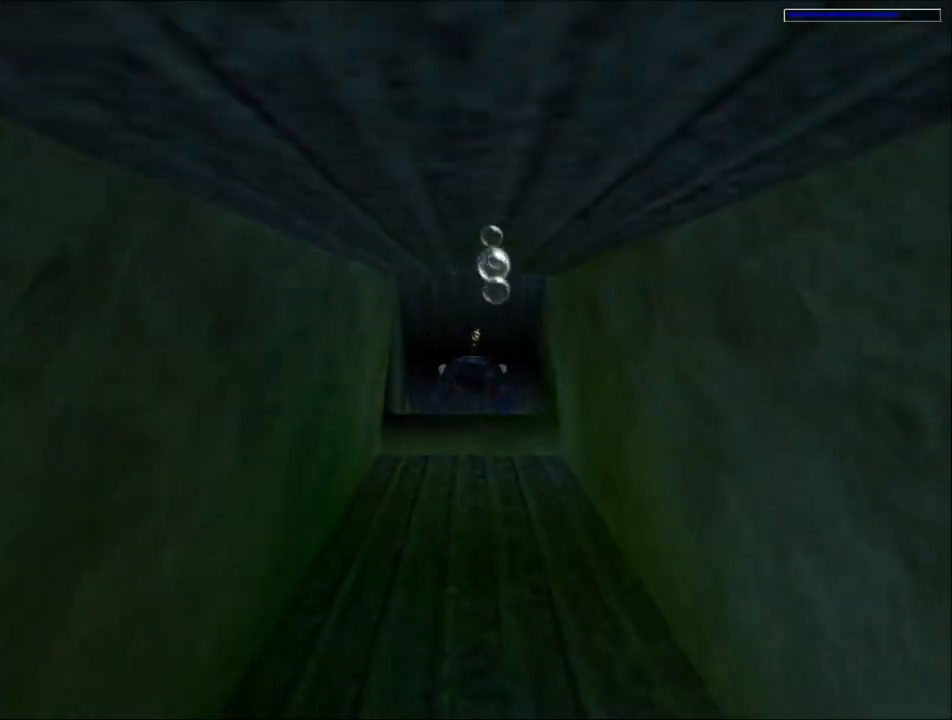
{"keys": ["jump"], "events": [[133, "left", "down"], [300, "left", "up"]]}
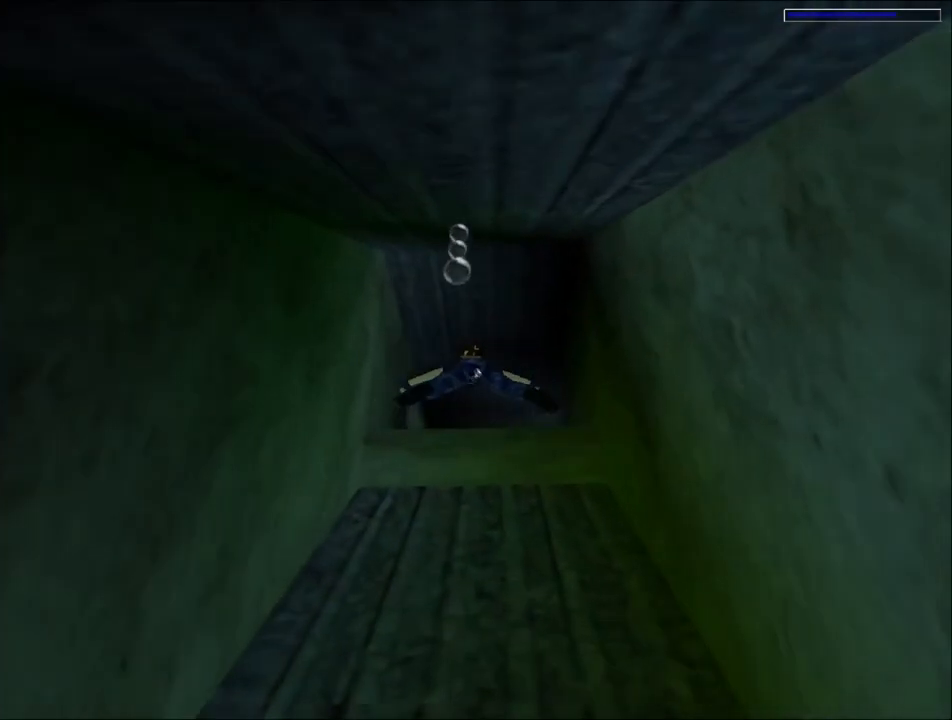
{"keys": ["jump"], "events": [[100, "up", "down"], [133, "left", "down"], [300, "left", "up"], [300, "up", "up"]]}
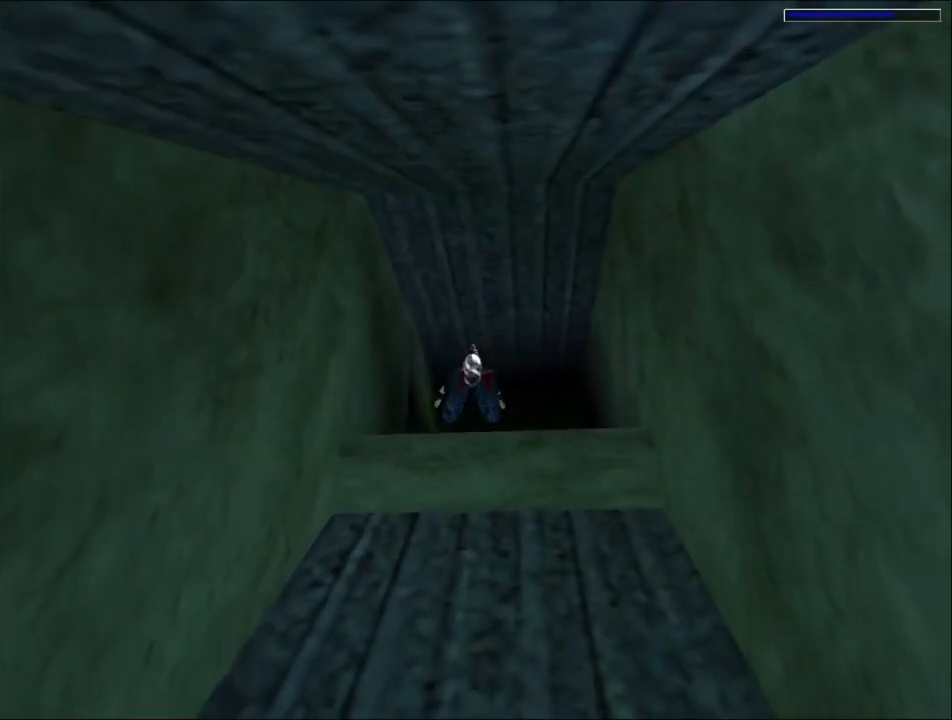
{"keys": ["left", "up"], "events": [[67, "up", "down"], [433, "left", "down"], [467, "jump", "up"]]}
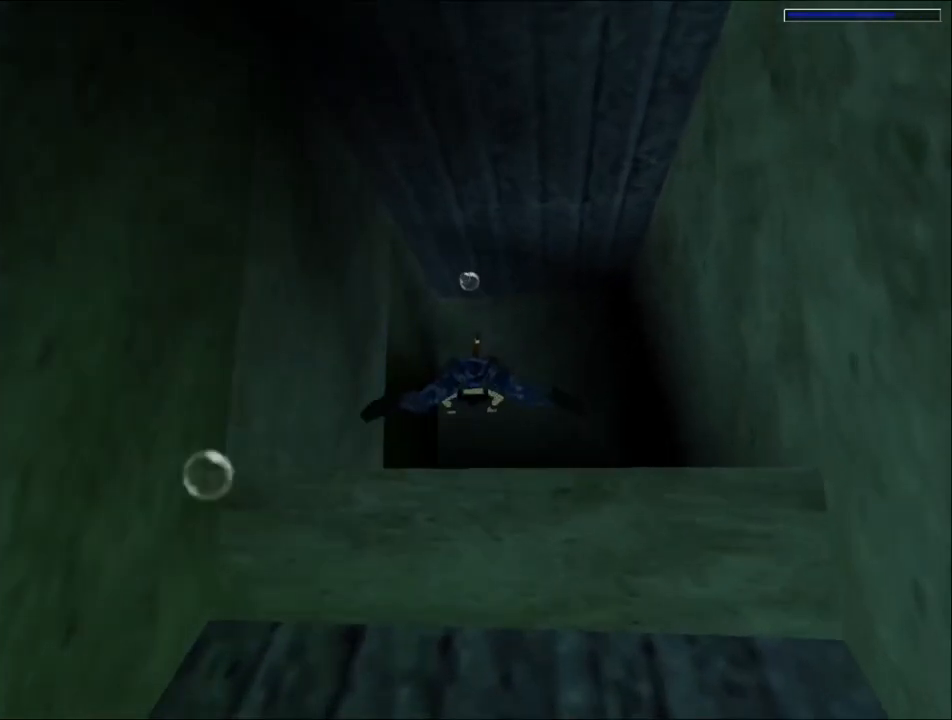
{"keys": ["action", "left"], "events": [[33, "up", "up"], [267, "action", "down"]]}
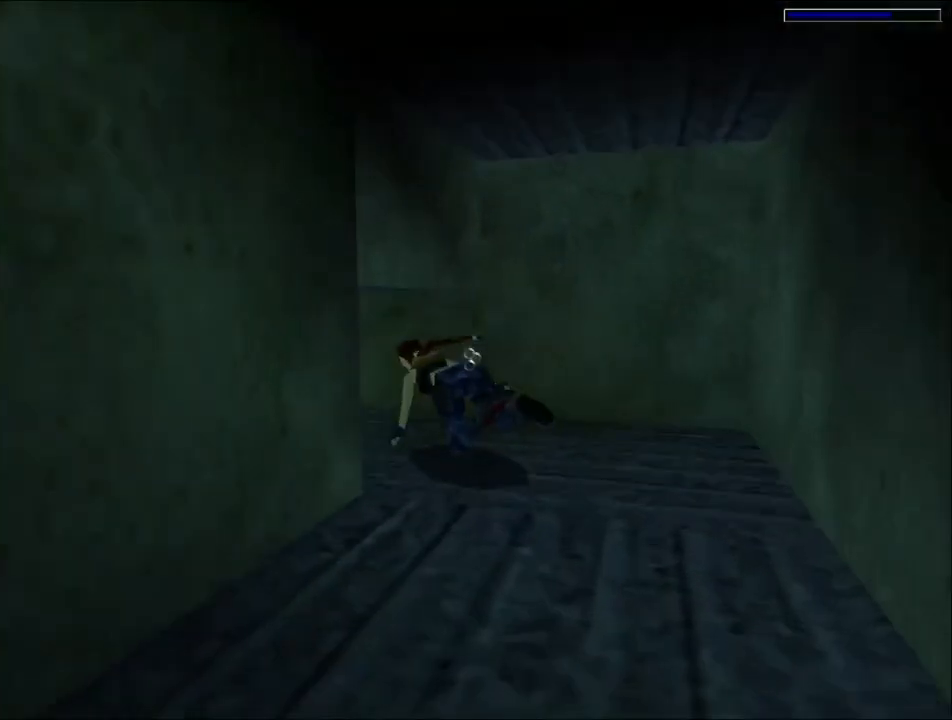
{"keys": ["action"], "events": [[267, "left", "up"]]}
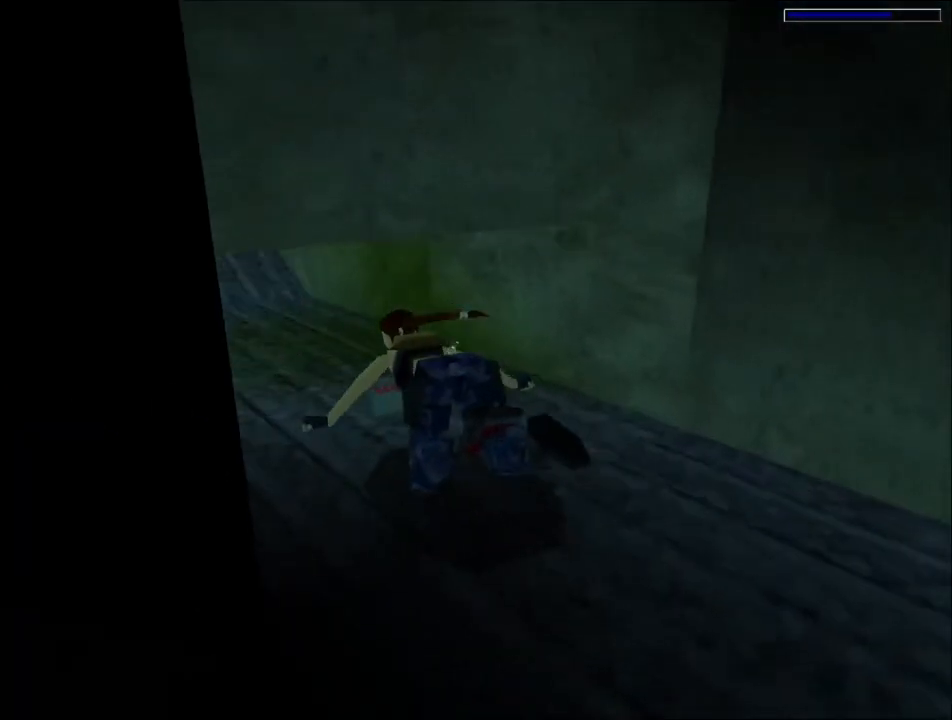
{"keys": ["action"], "events": []}
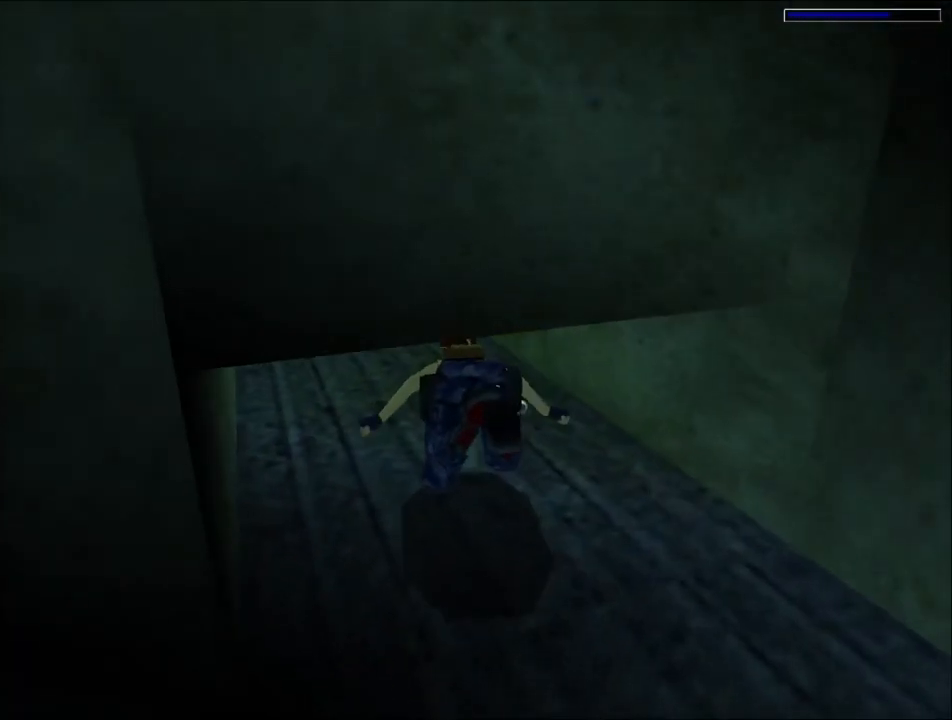
{"keys": ["down", "jump", "left"], "events": [[200, "jump", "down"], [233, "action", "up"], [233, "down", "down"], [367, "left", "down"]]}
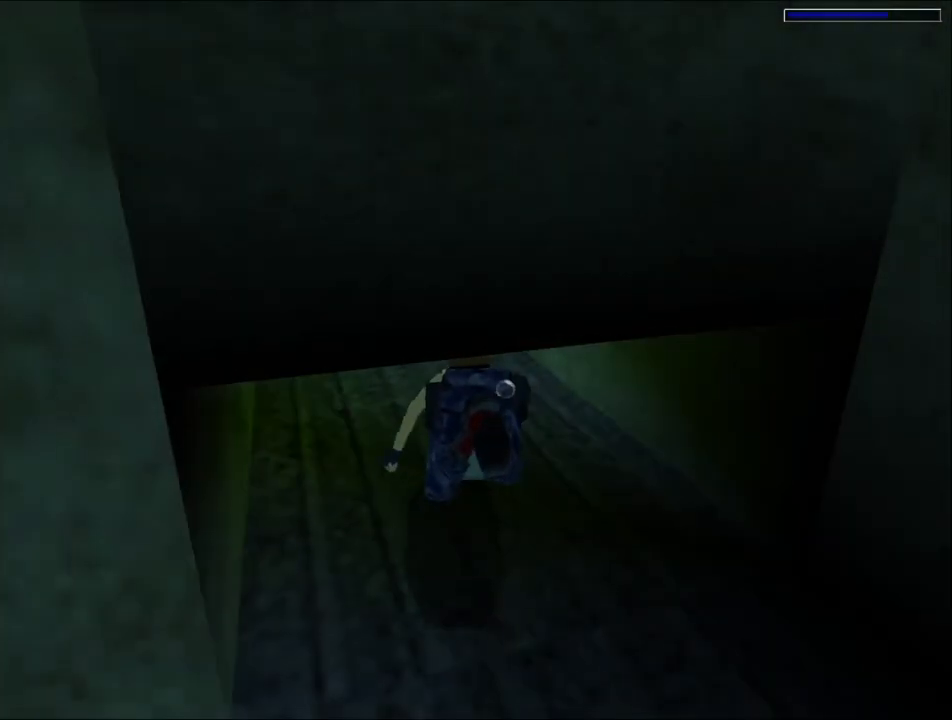
{"keys": ["down", "jump", "left"], "events": [[167, "left", "up"], [300, "left", "down"]]}